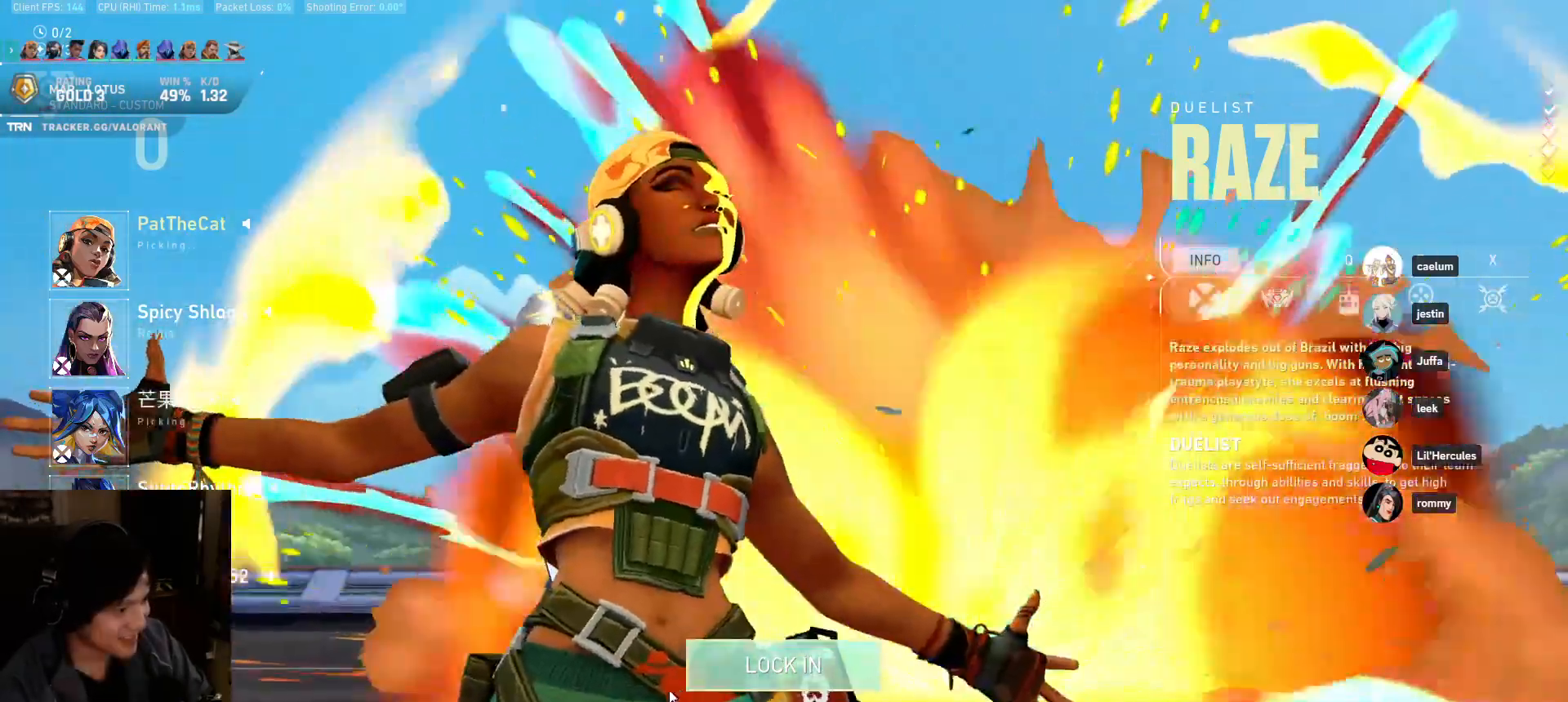
Gameplay with keyboard and mouse; each line is a JSON object with the keys and mouse buttons held at the frame after it. "events" lists presses ("down") and releases ("up") of "a", "ctrl", "d", "e", "q", "s", "shift", "space", "w", "mouse_left", "mouse_wheel", "mouse_right", "mouse_mb4" and "mouse_mb5" between this image and that frame as [ms after this image, input, new state], when the widget could be followed in between. "mouse_left", "mouse_wheel", "mouse_right", "mouse_mb4", "mouse_mb5" = the "left", "wheel", "right", "mb4", "mb5" buttons of the "mouse" list. No other keys are recorded. "wheel" means that the mouse wheel is clicked or scrolled. Mouse movement is not recorded.
{"keys": [], "mouse": []}
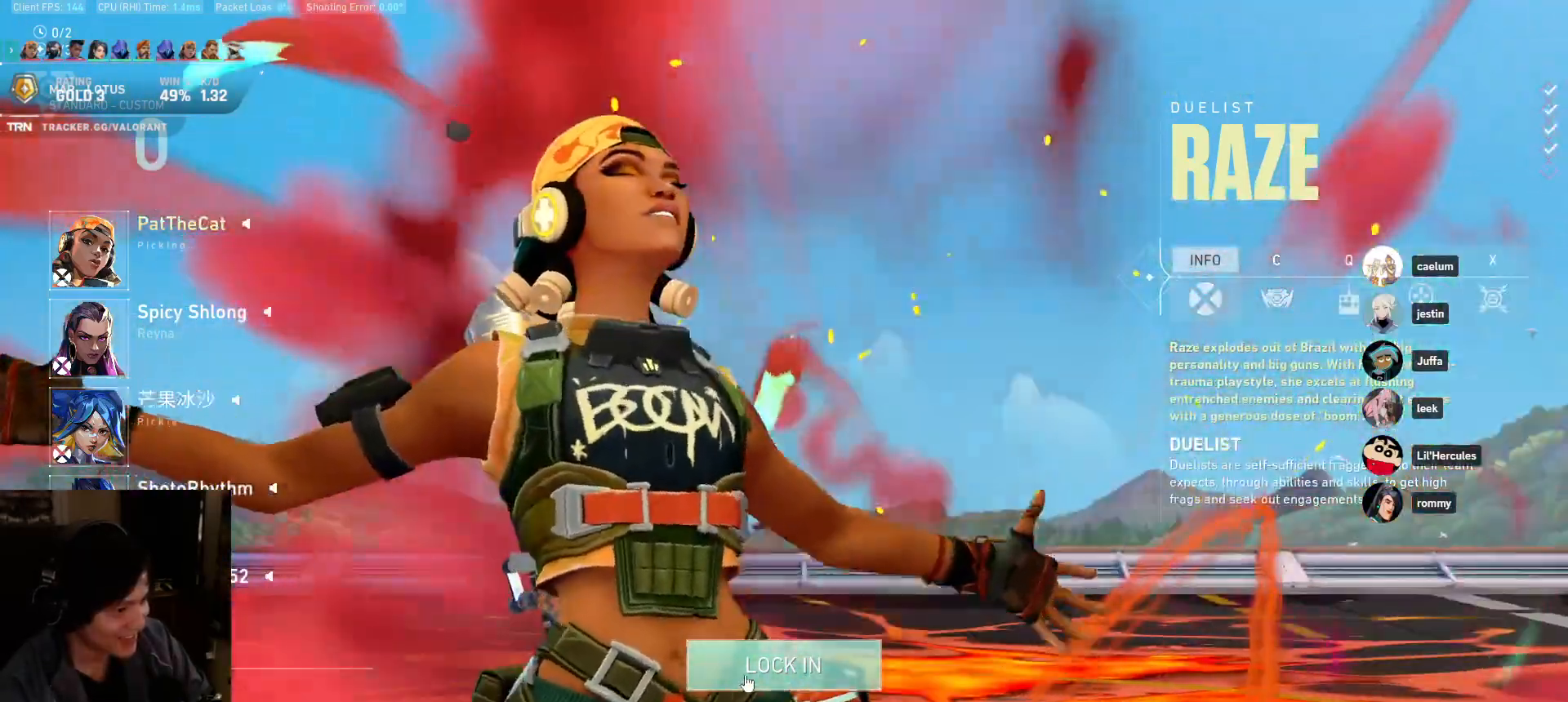
{"keys": [], "mouse": [], "events": []}
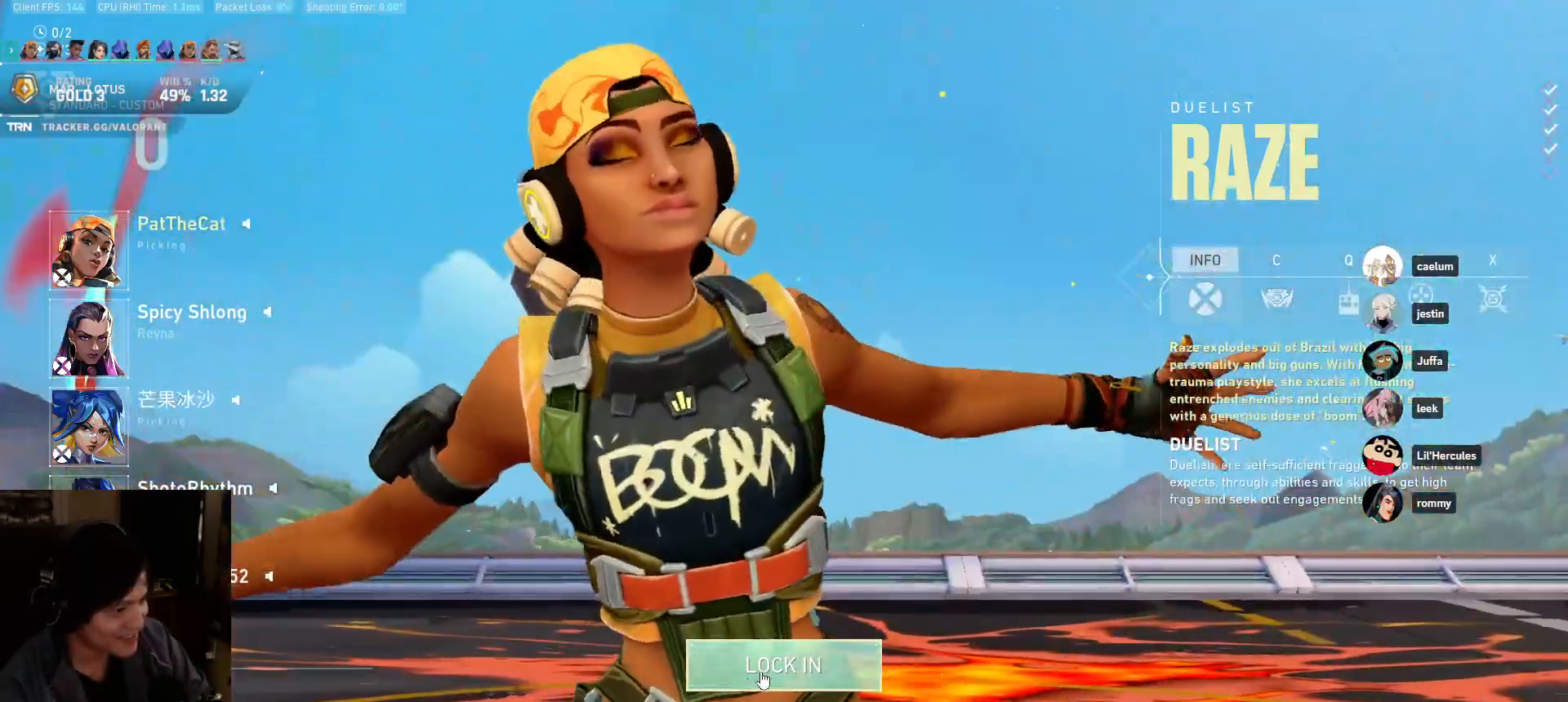
{"keys": [], "mouse": [], "events": []}
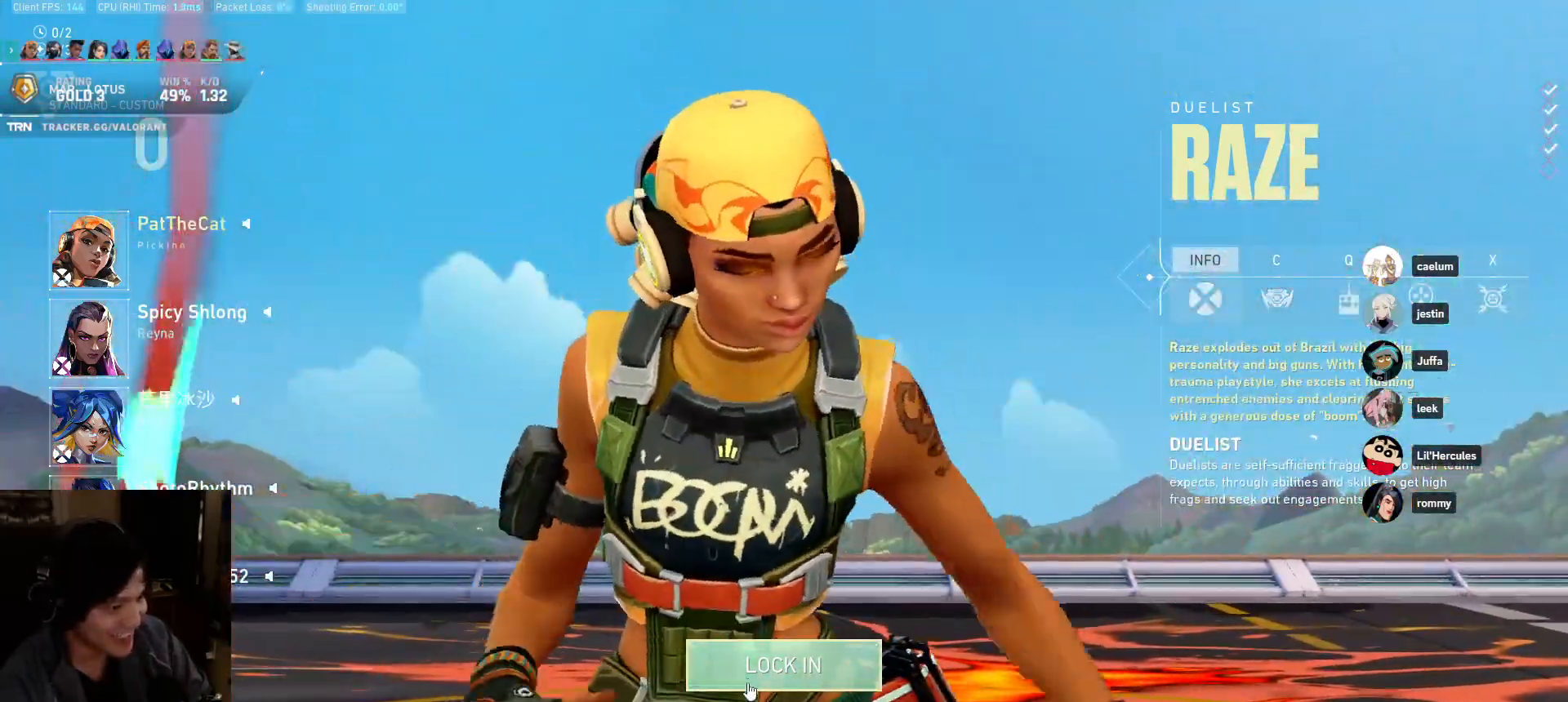
{"keys": [], "mouse": ["left"], "events": [[233, "mouse_left", "down"]]}